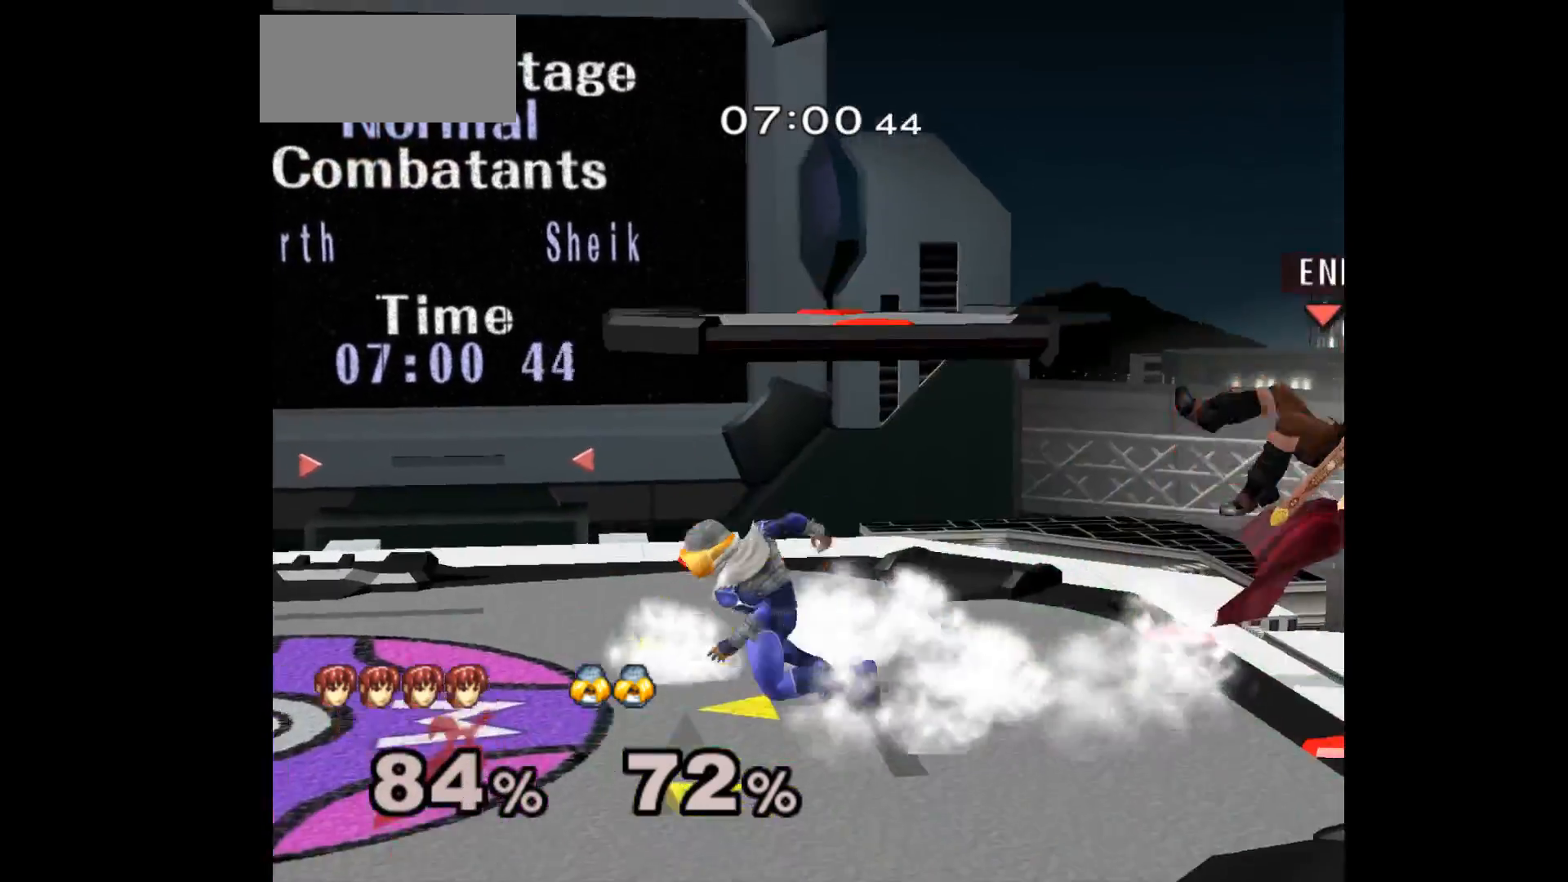
Gameplay with a controller (Nintendo layout); each line is a JSON object with the inputs held at the frame after it. "events" lists button and stick changes between this image and that frame as [ms after this image, input, new state], when the widget could be followed in between. Not read: L3 R3 START right_stick.
{"buttons": [], "left_stick": "center", "events": [[117, "L1", "up"], [217, "left_stick", "down-left"], [317, "X", "down"], [367, "X", "up"], [367, "left_stick", "left"], [433, "left_stick", "center"]]}
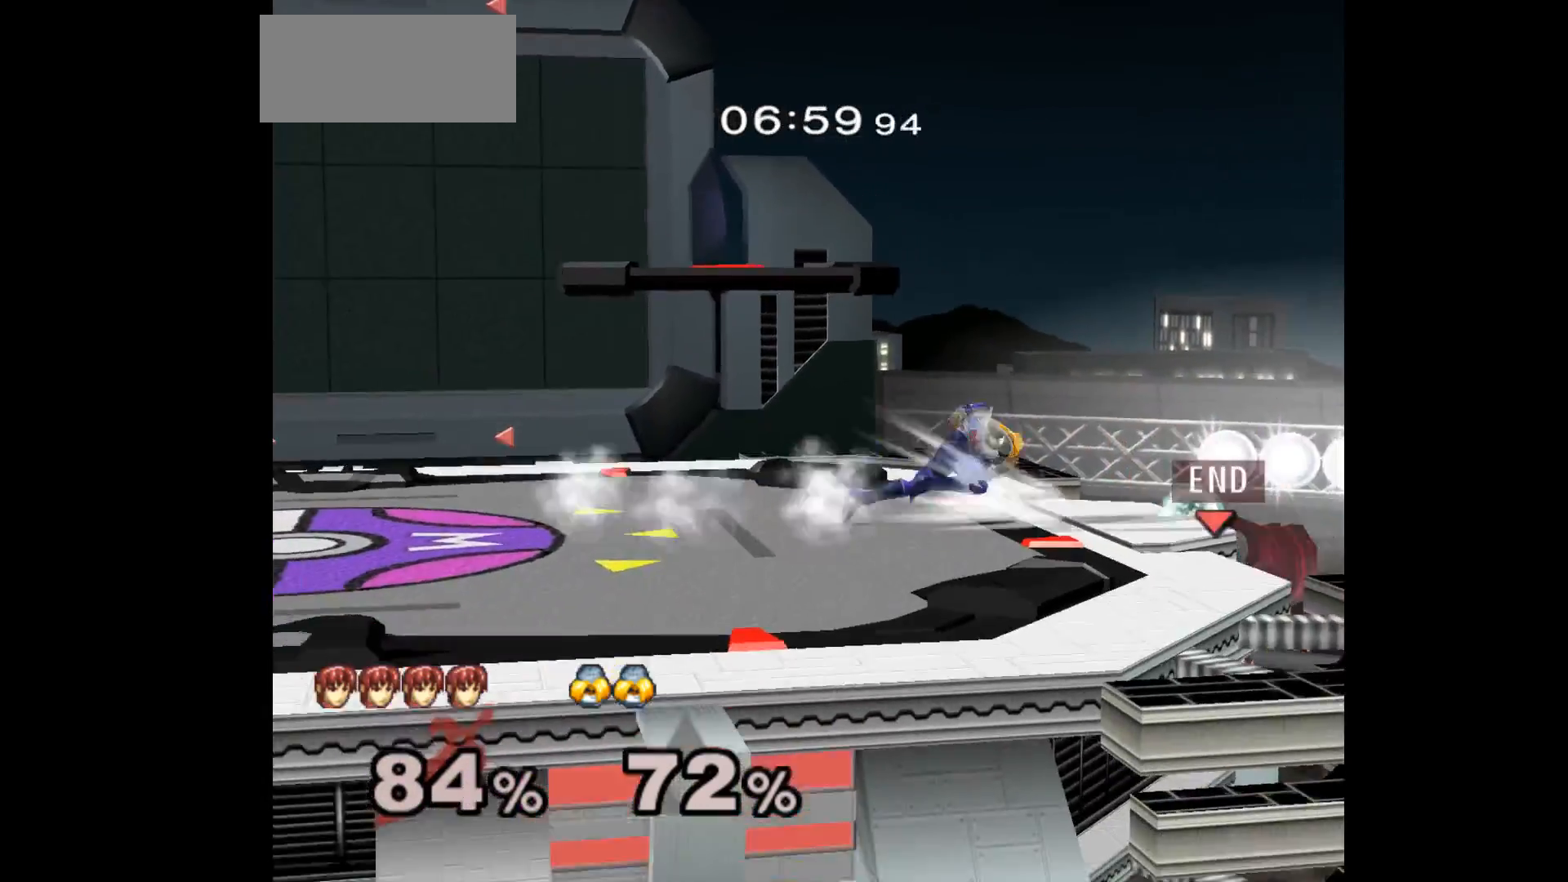
{"buttons": [], "left_stick": "up", "events": [[150, "left_stick", "right"], [233, "left_stick", "up-left"], [400, "left_stick", "up"]]}
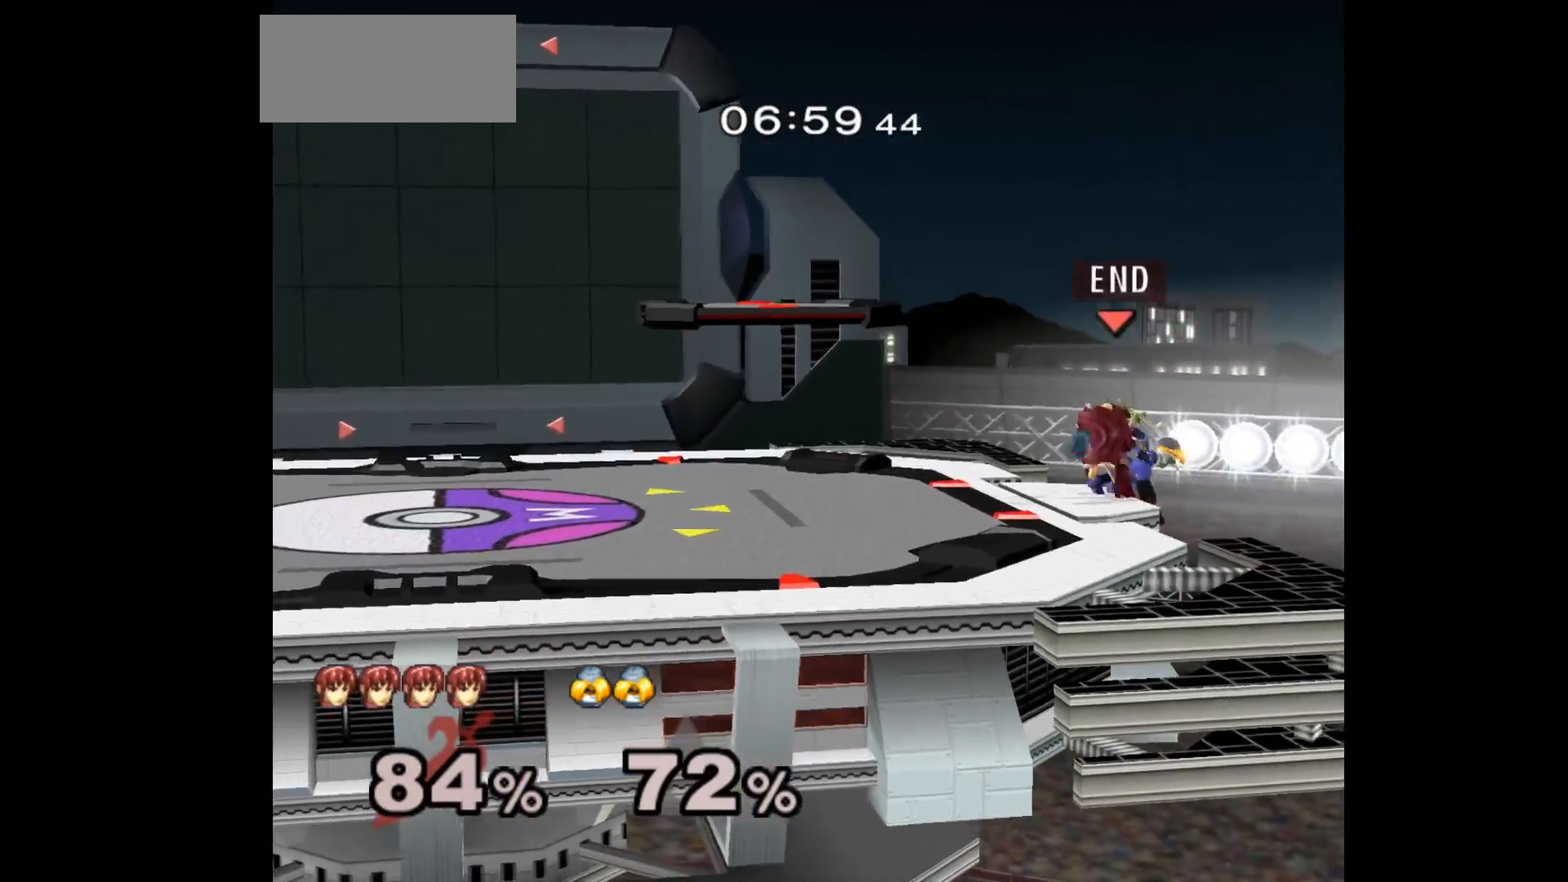
{"buttons": [], "left_stick": "left", "events": [[100, "Z", "down"], [117, "A", "down"], [183, "Z", "up"], [183, "left_stick", "down"], [200, "A", "up"], [250, "A", "down"], [267, "Z", "down"], [333, "Z", "up"], [350, "left_stick", "left"], [367, "A", "up"]]}
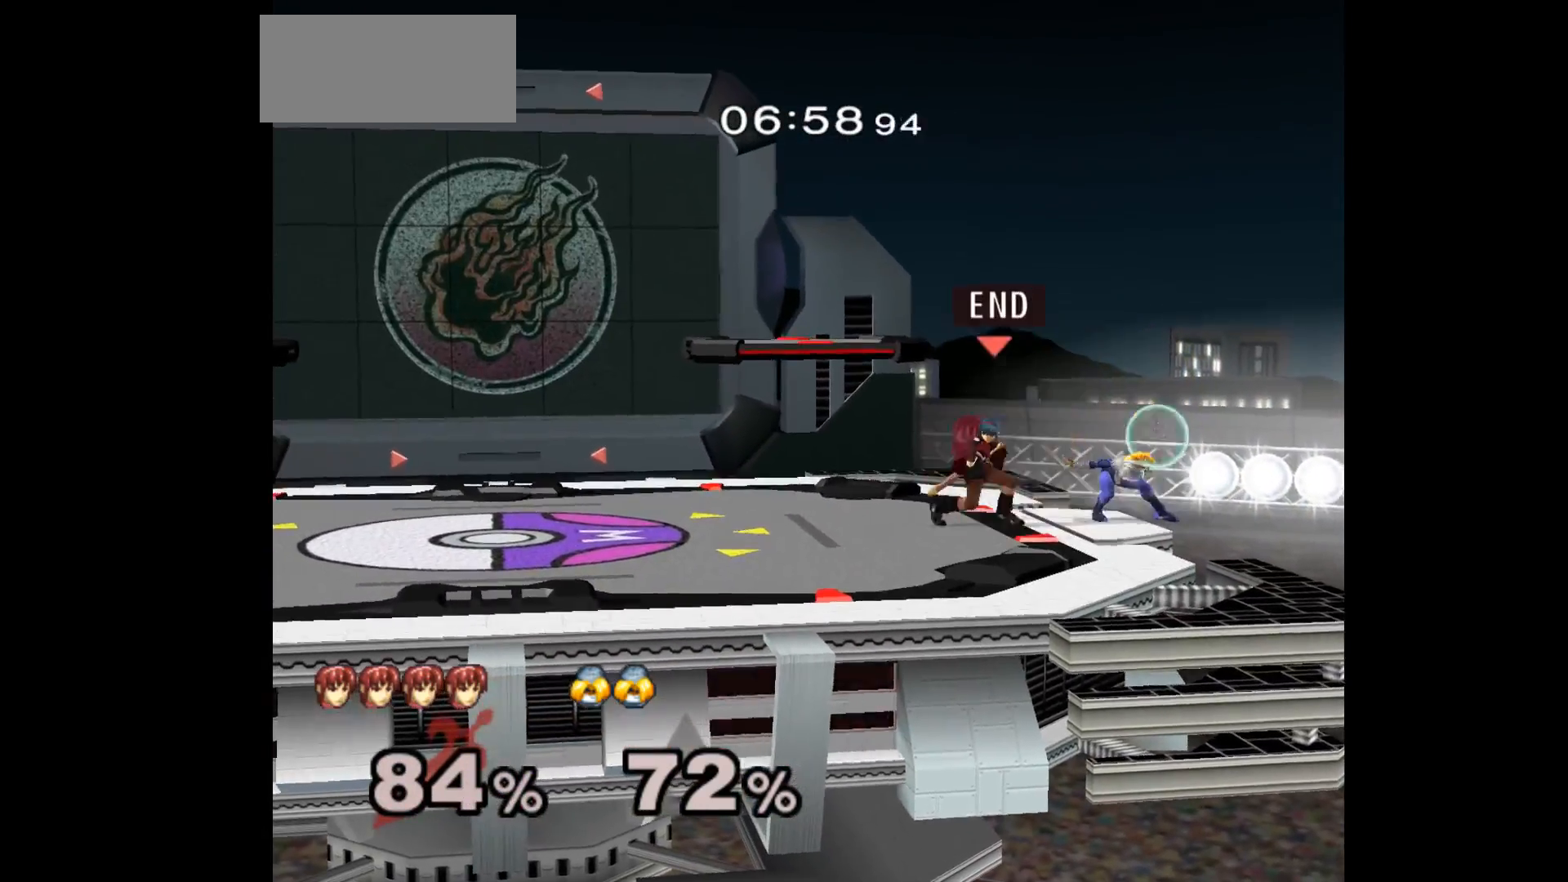
{"buttons": [], "left_stick": "down-right", "events": [[250, "left_stick", "center"], [433, "left_stick", "up-right"], [500, "left_stick", "down-right"]]}
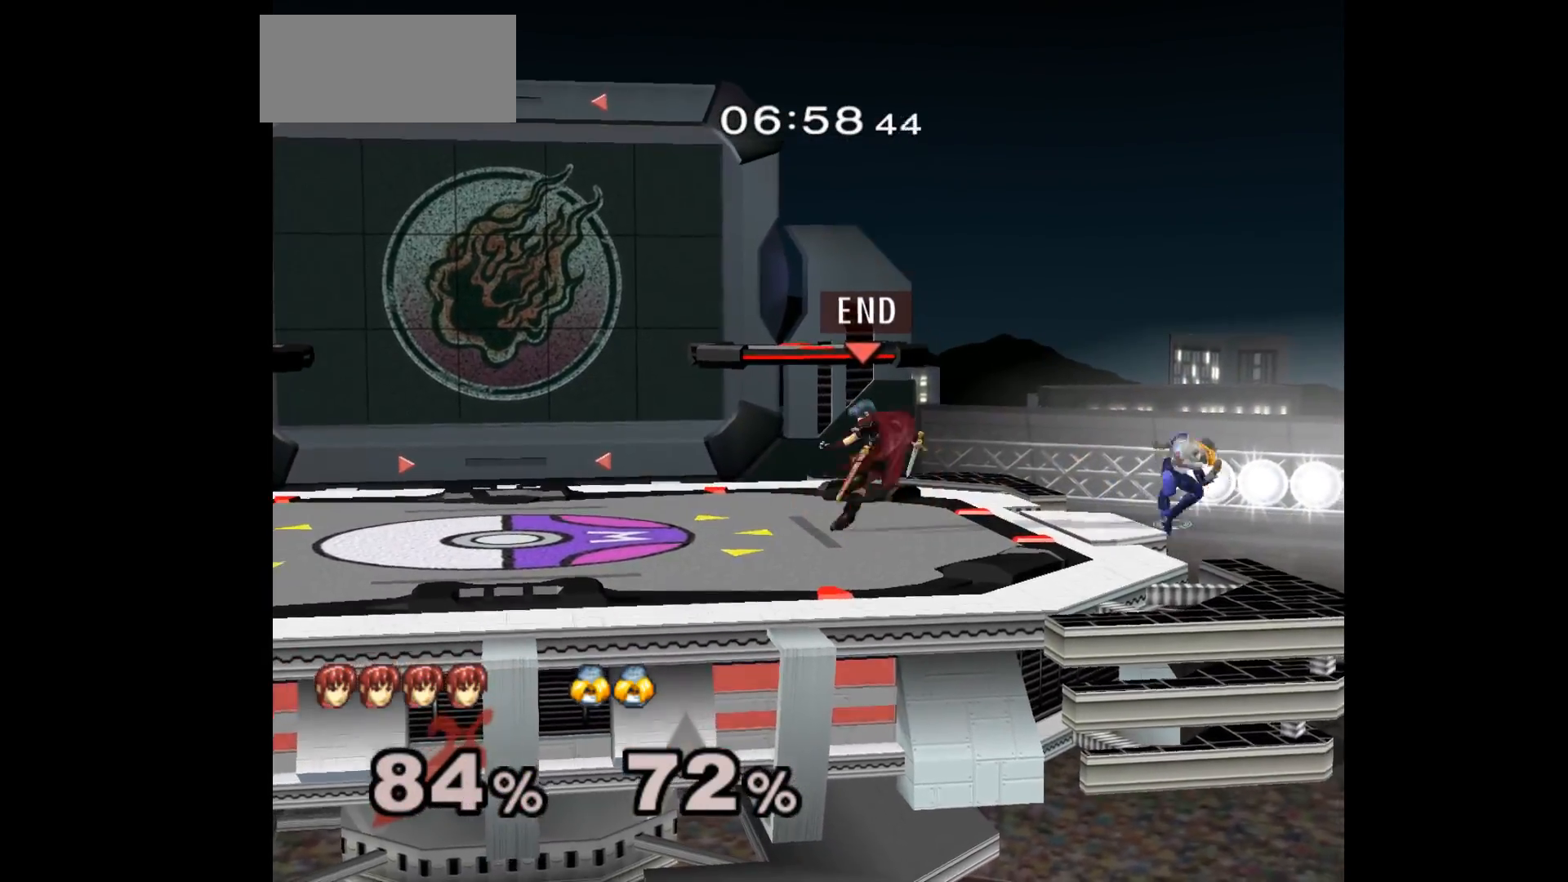
{"buttons": [], "left_stick": "center", "events": [[33, "B", "down"], [150, "left_stick", "left"], [183, "B", "up"], [433, "left_stick", "center"]]}
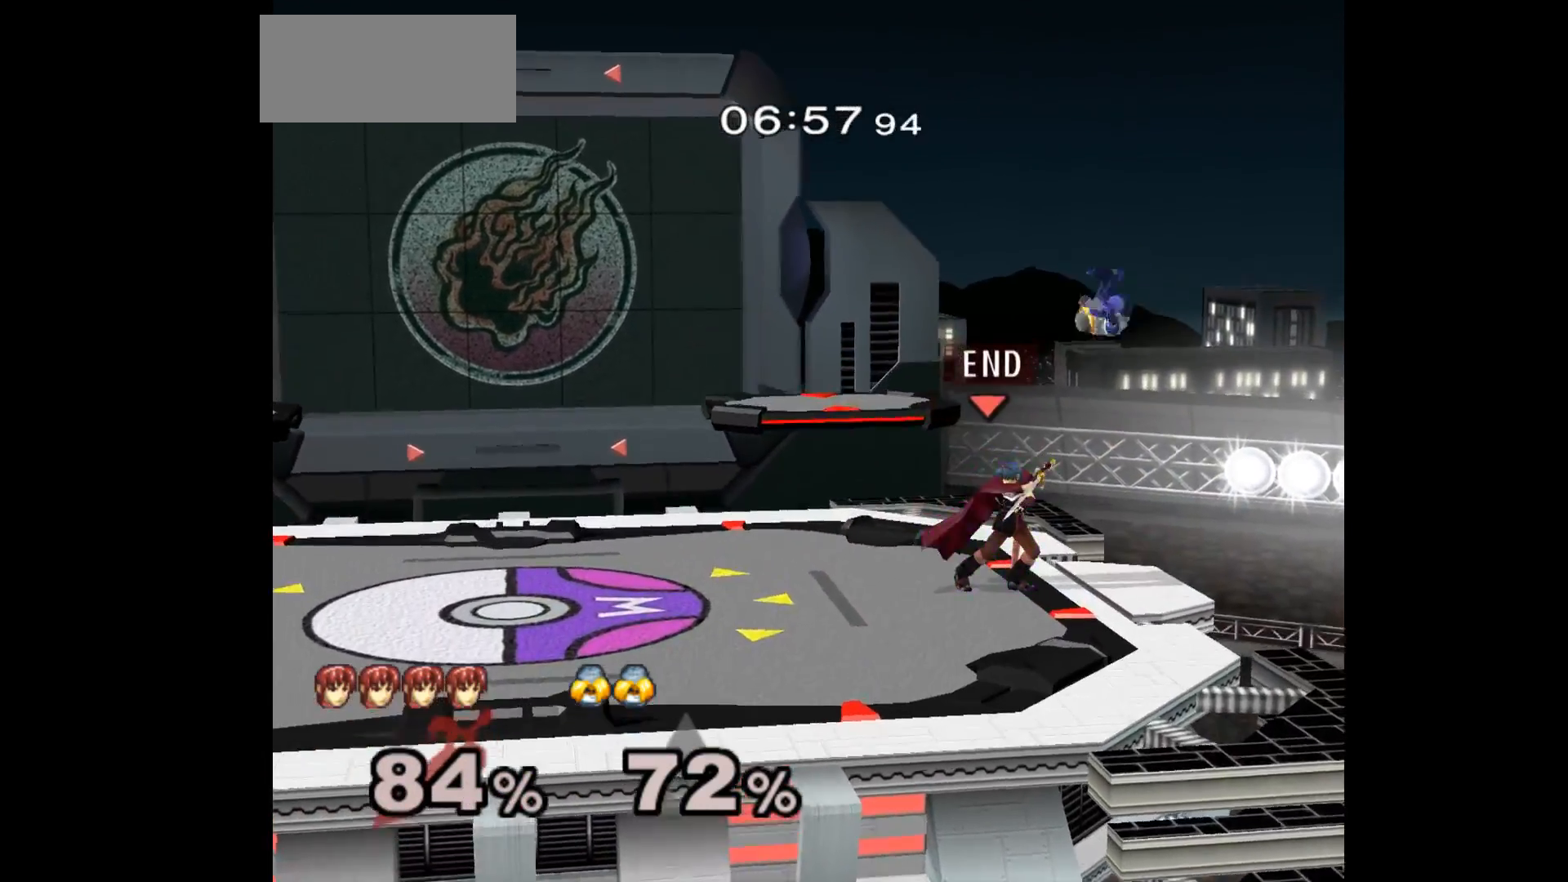
{"buttons": ["L1"], "left_stick": "down-left", "events": [[150, "L1", "down"], [233, "left_stick", "down-left"], [417, "X", "down"], [467, "X", "up"]]}
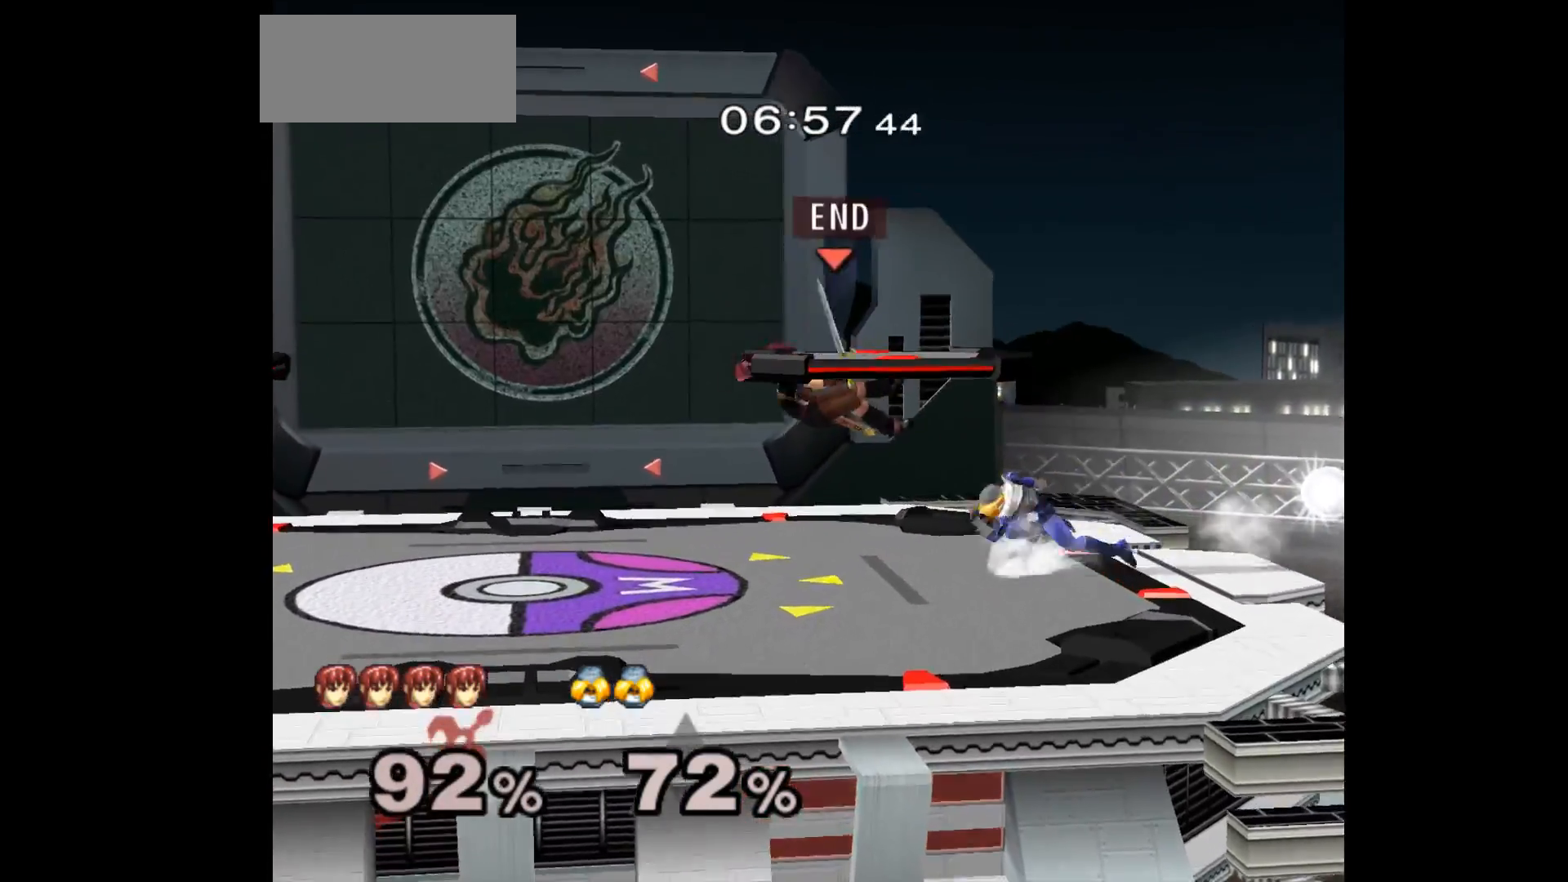
{"buttons": [], "left_stick": "center", "events": [[67, "L1", "up"], [117, "left_stick", "center"], [167, "L1", "down"], [167, "left_stick", "right"], [300, "L1", "up"], [433, "left_stick", "center"]]}
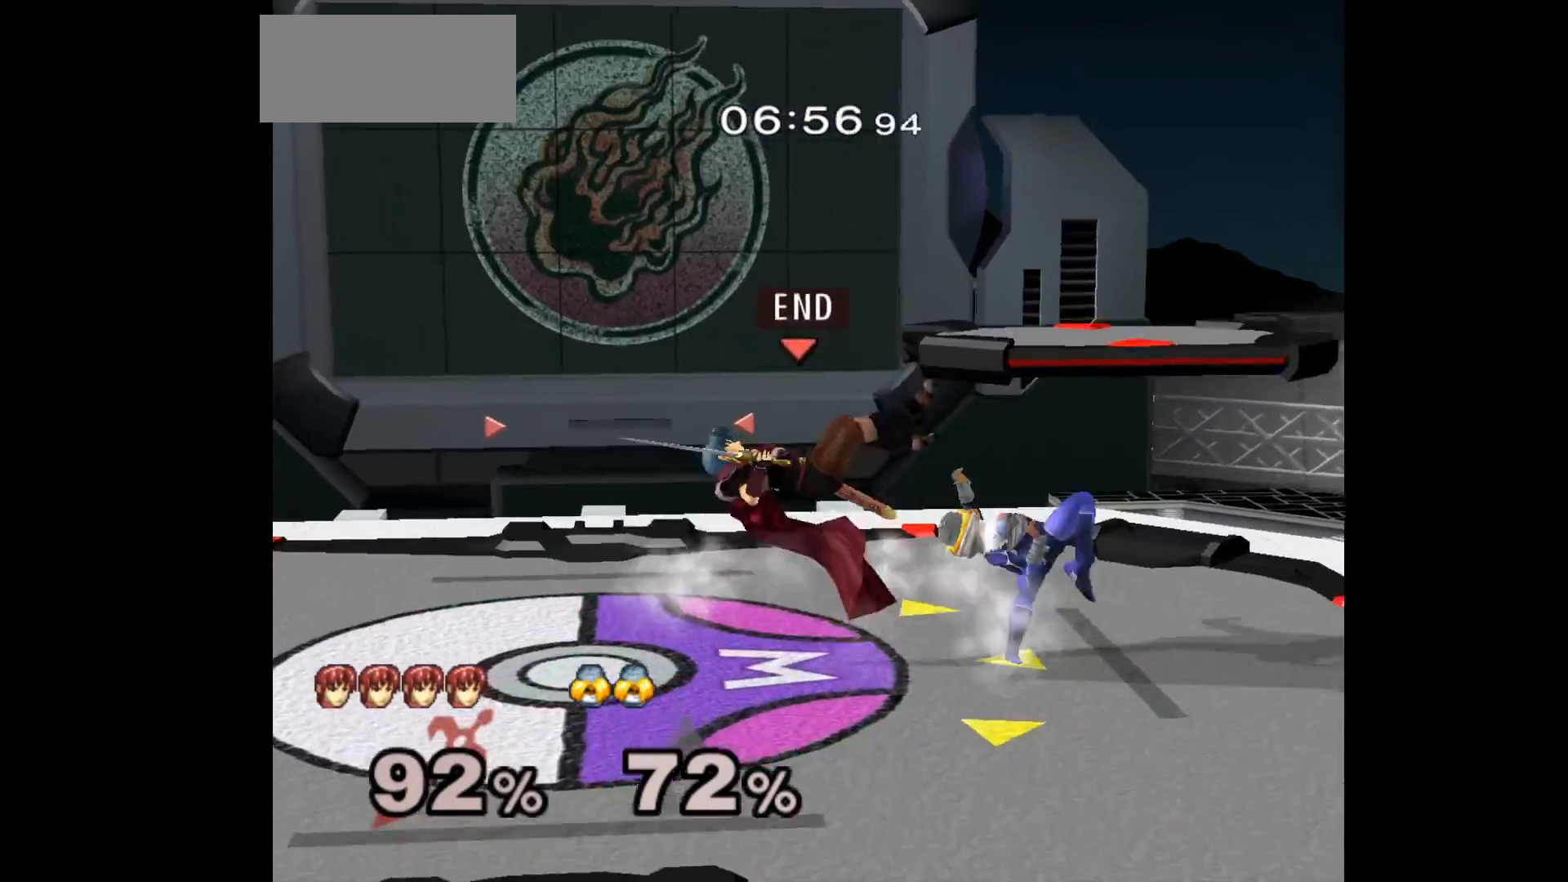
{"buttons": ["A"], "left_stick": "center", "events": [[333, "A", "down"]]}
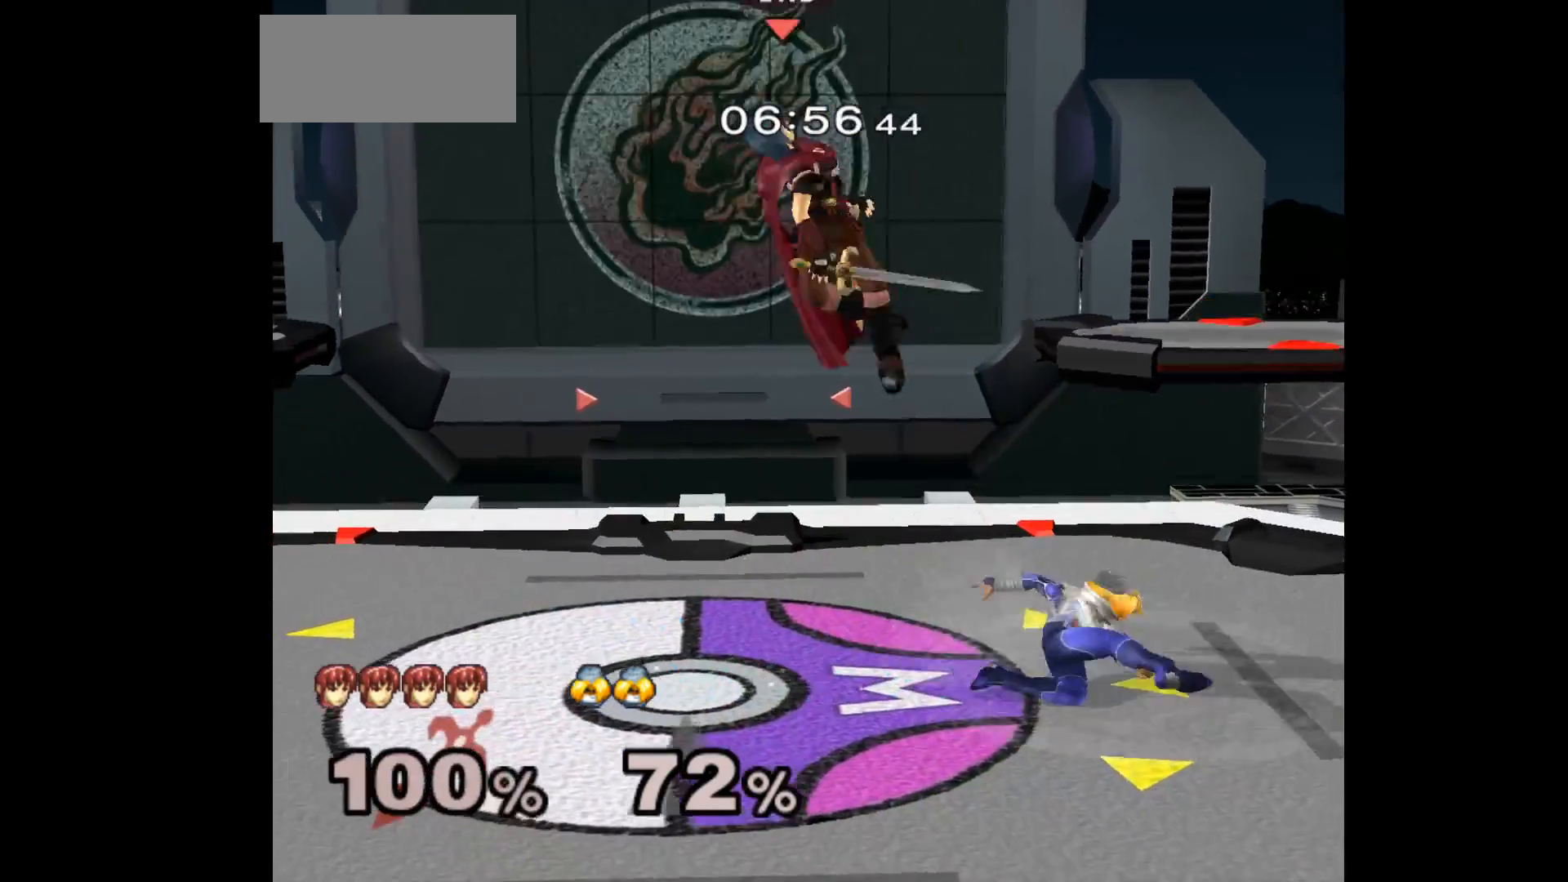
{"buttons": [], "left_stick": "left", "events": [[50, "A", "up"], [100, "left_stick", "left"]]}
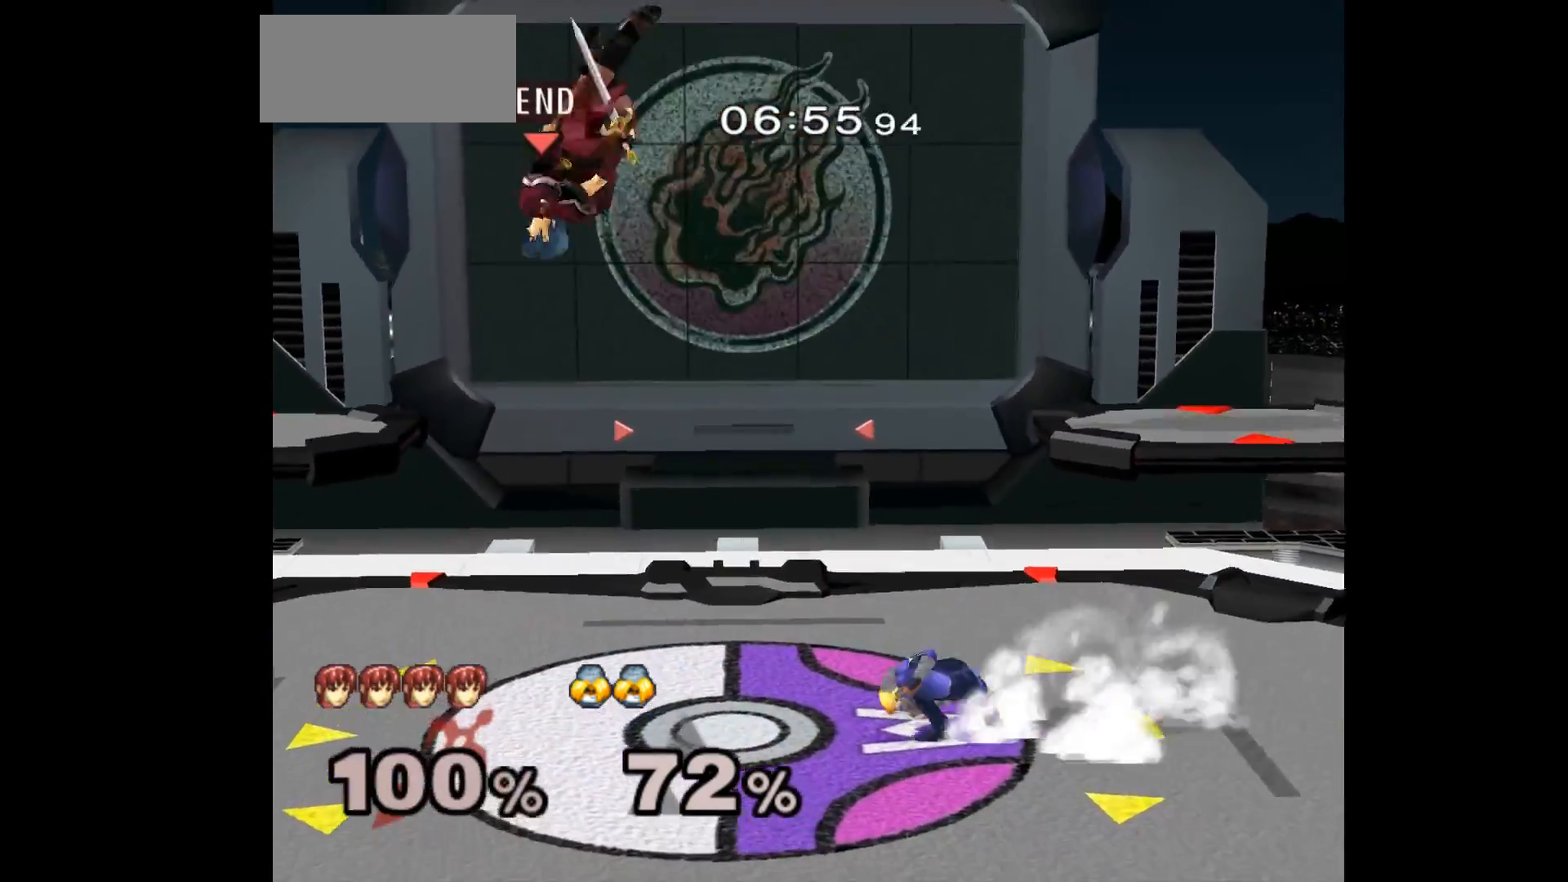
{"buttons": [], "left_stick": "up-right", "events": [[50, "left_stick", "down-left"], [217, "left_stick", "up"], [367, "left_stick", "up-right"]]}
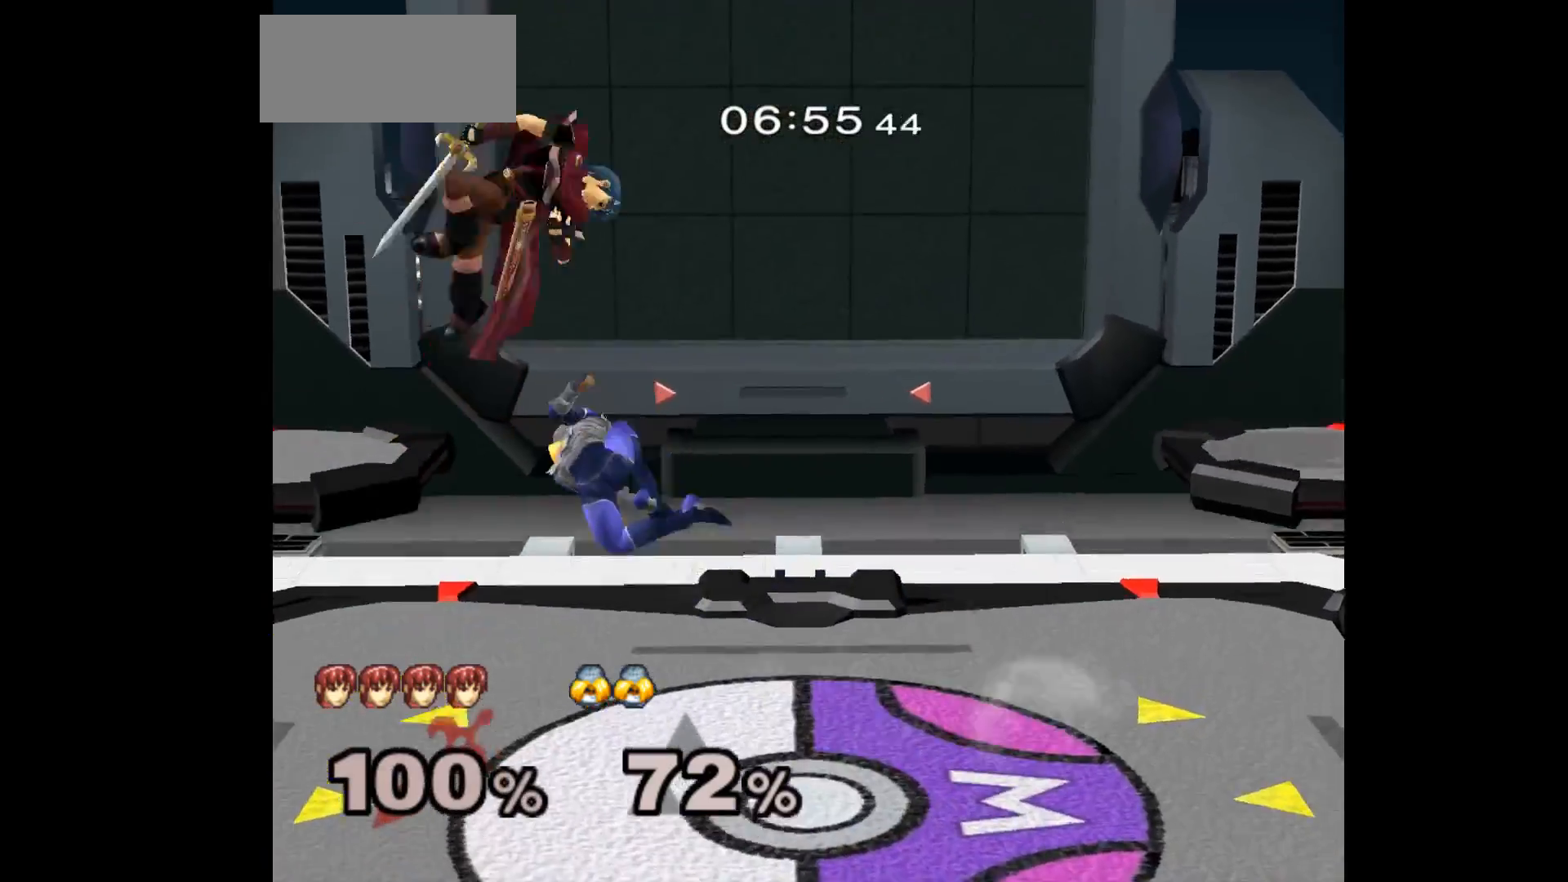
{"buttons": [], "left_stick": "down-right", "events": [[83, "left_stick", "up"], [200, "left_stick", "down"], [233, "A", "down"], [250, "Z", "down"], [333, "Z", "up"], [350, "A", "up"], [350, "left_stick", "right"], [417, "A", "down"], [417, "Z", "down"], [483, "A", "up"], [483, "Z", "up"], [483, "left_stick", "down-right"]]}
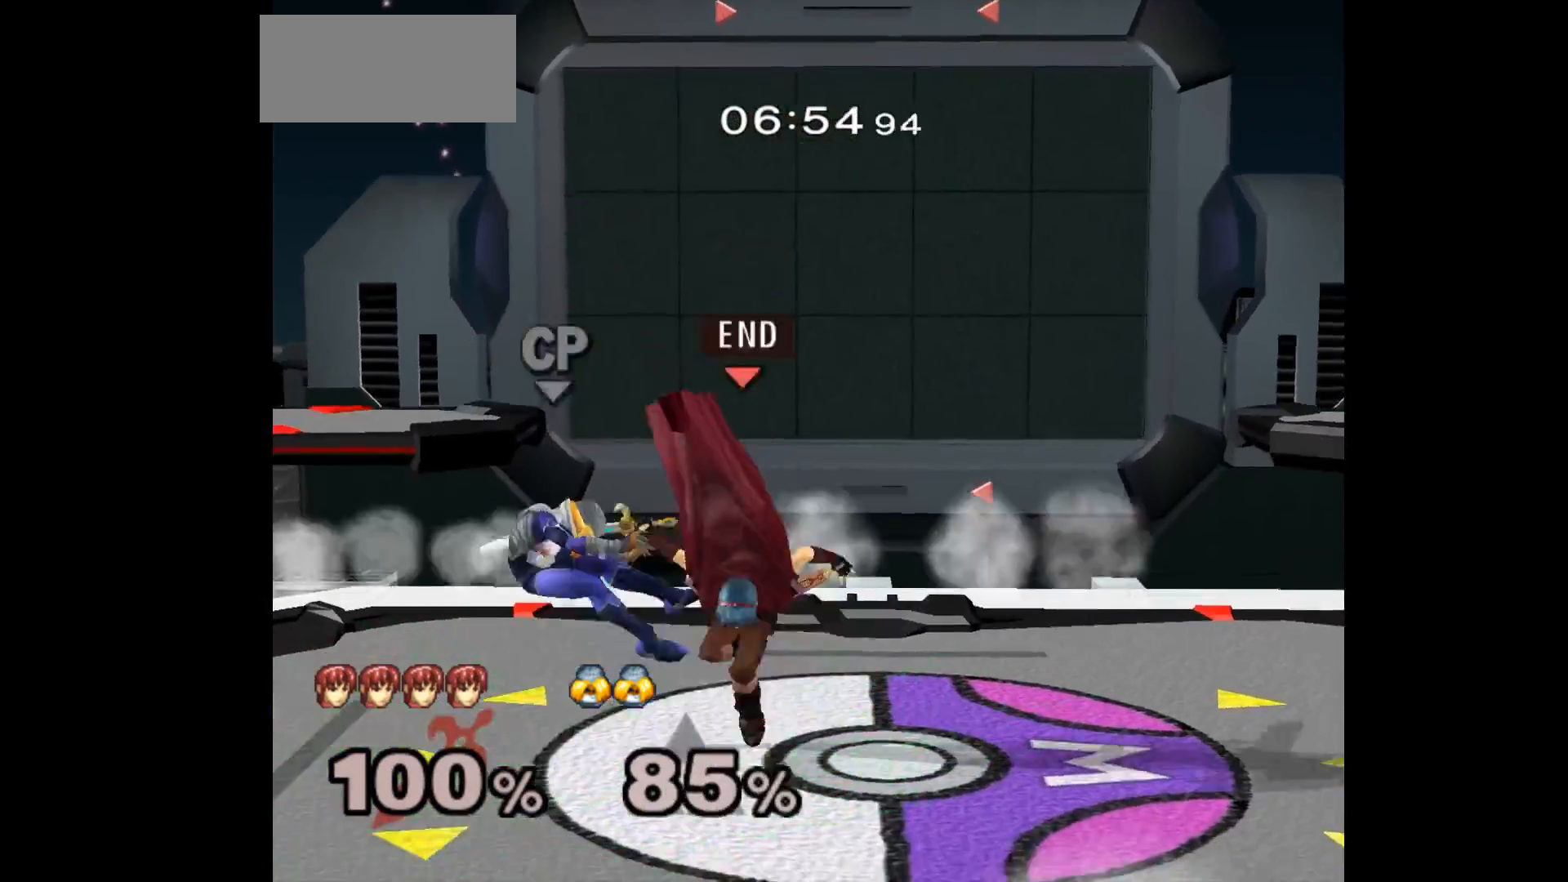
{"buttons": [], "left_stick": "left", "events": [[33, "A", "down"], [33, "Z", "down"], [100, "left_stick", "center"], [117, "Z", "up"], [150, "A", "up"], [383, "left_stick", "left"]]}
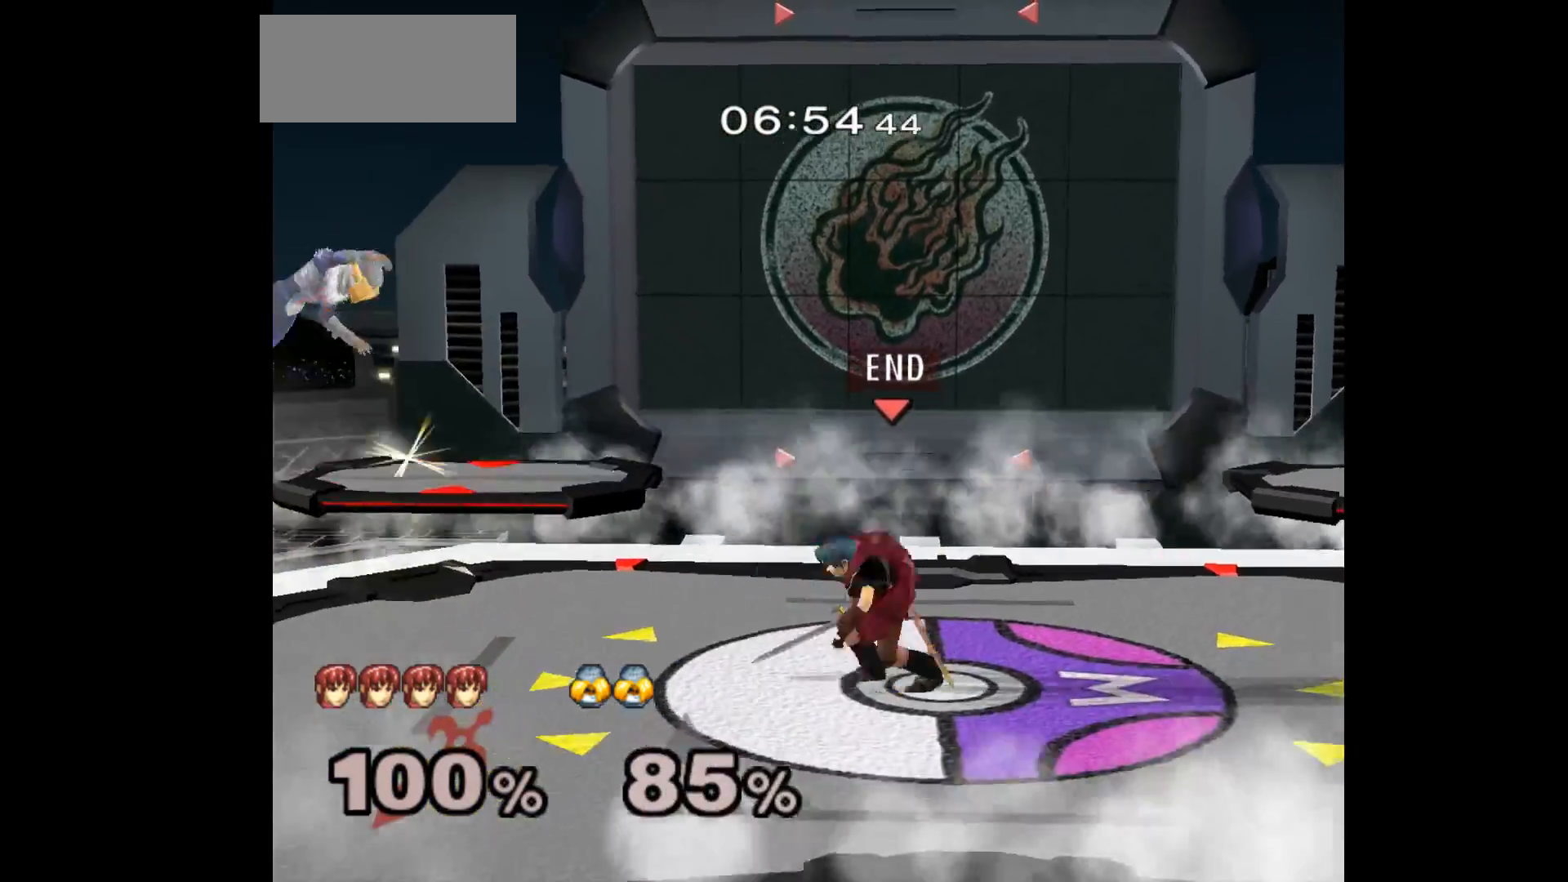
{"buttons": [], "left_stick": "up", "events": [[200, "B", "down"], [367, "B", "up"], [483, "left_stick", "up"]]}
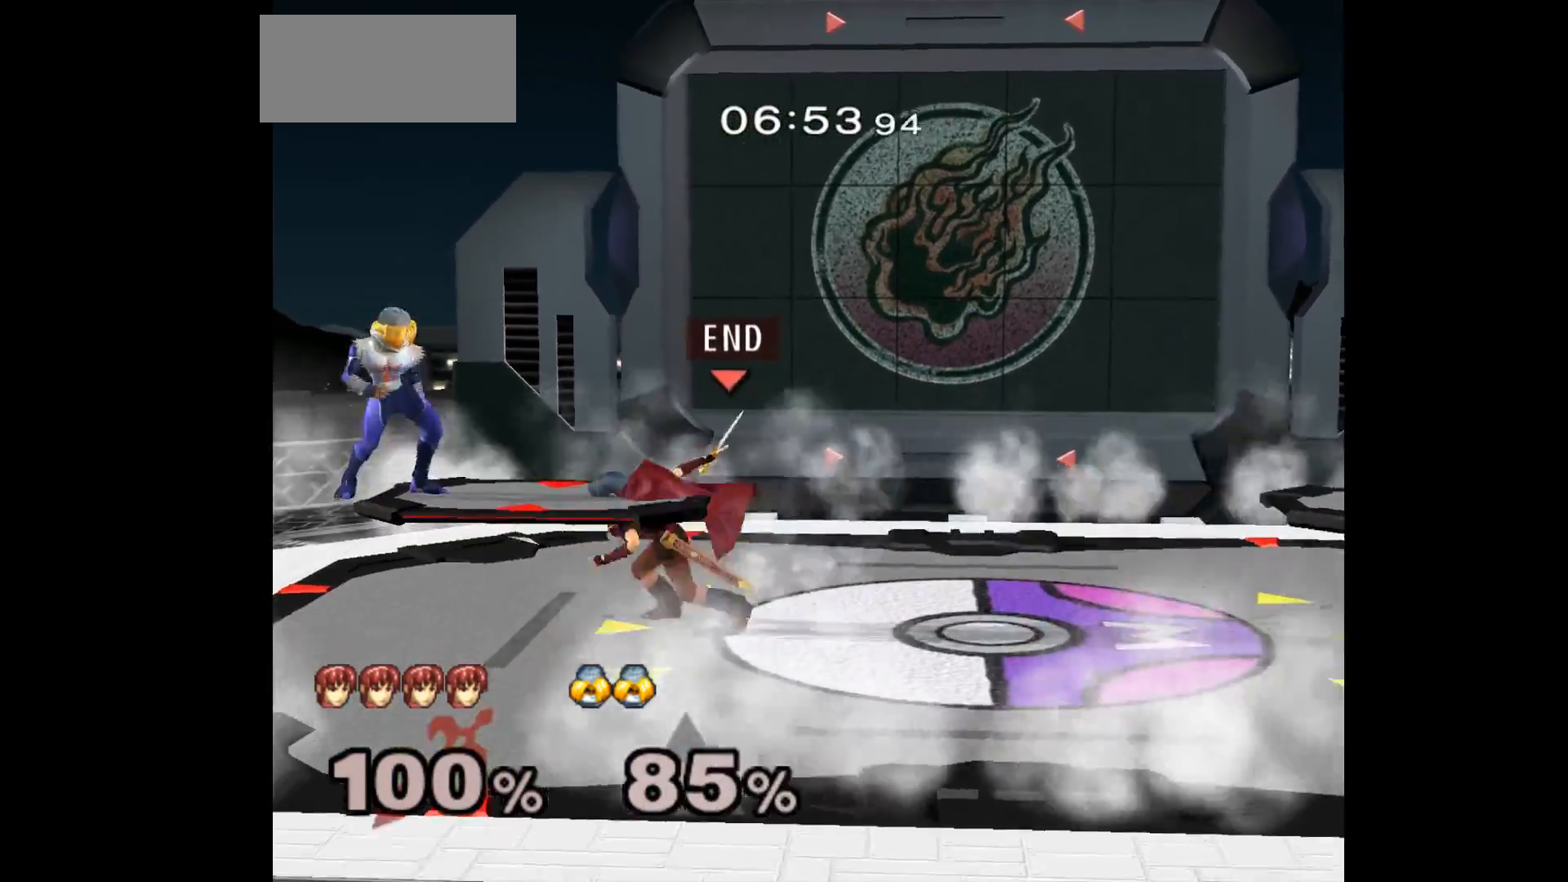
{"buttons": [], "left_stick": "center", "events": [[50, "left_stick", "center"], [250, "left_stick", "left"], [267, "A", "down"], [300, "A", "up"], [333, "left_stick", "center"]]}
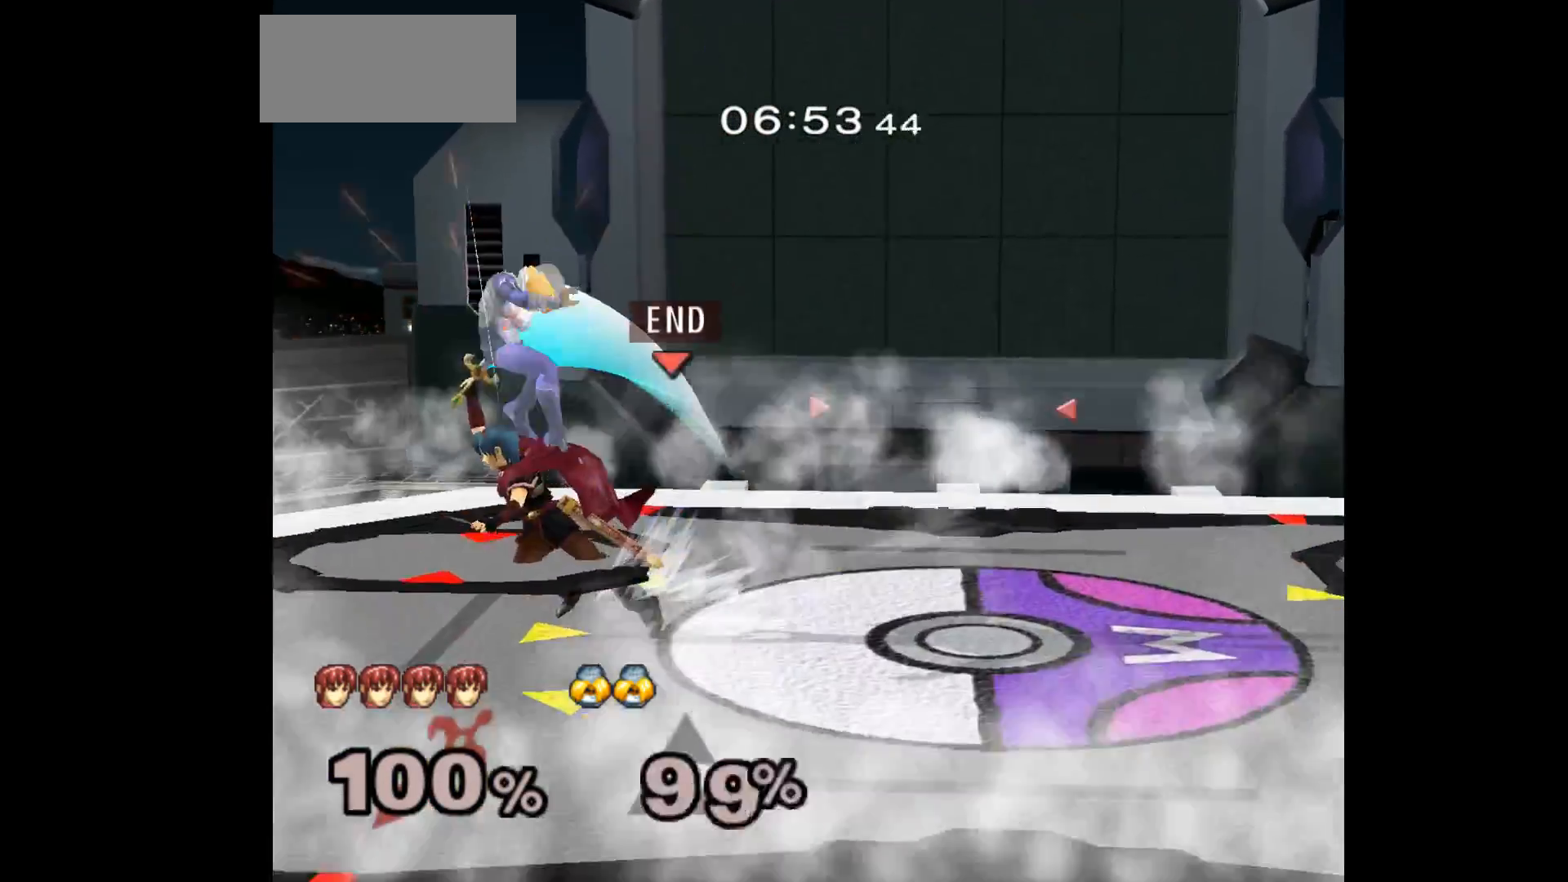
{"buttons": [], "left_stick": "center", "events": []}
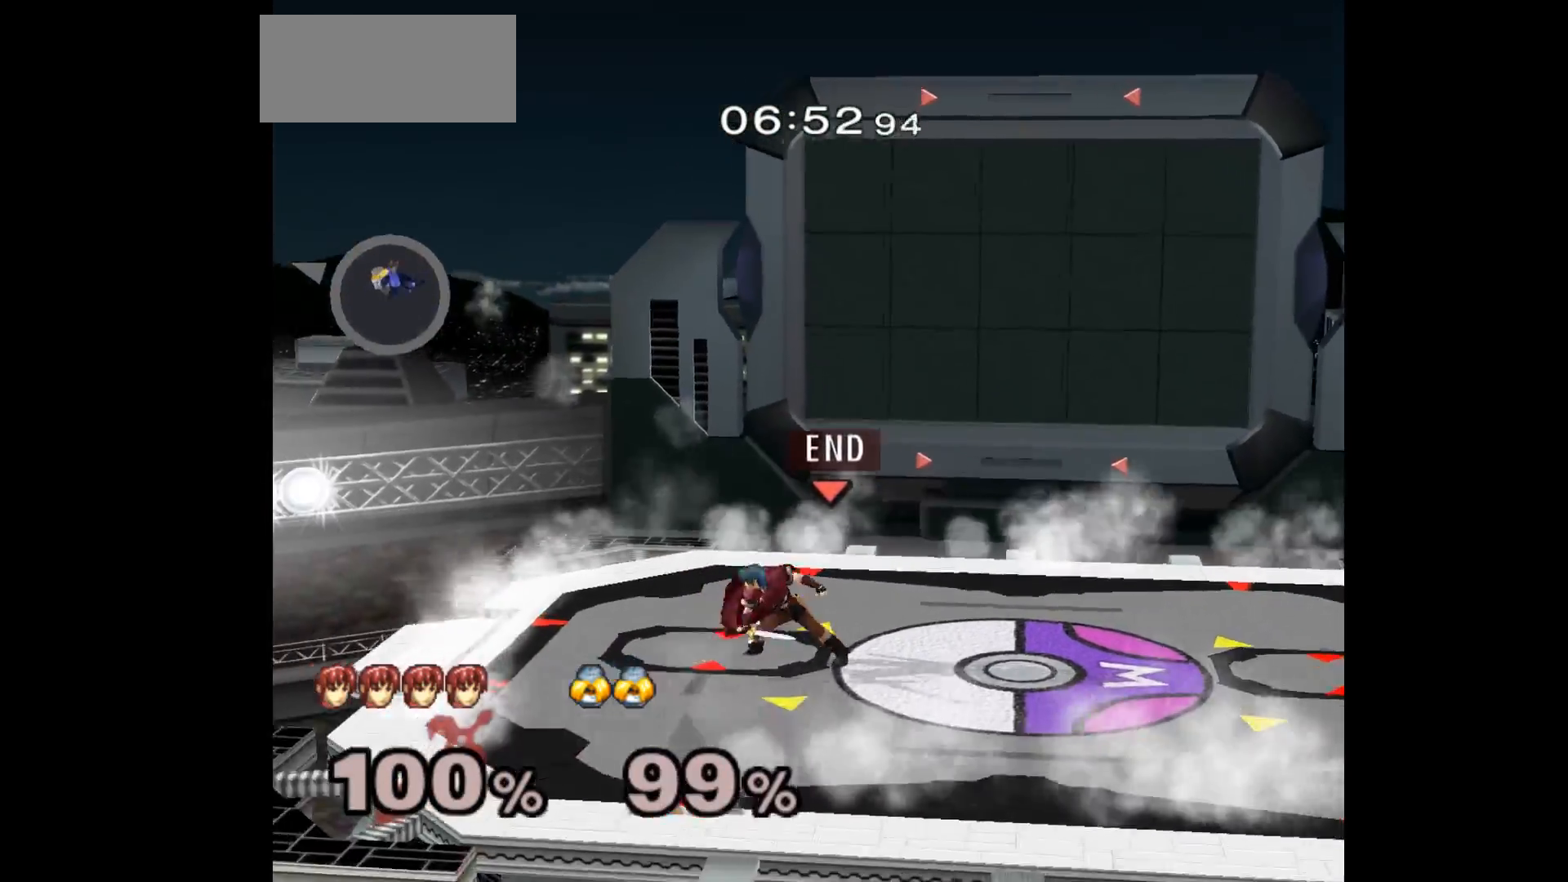
{"buttons": [], "left_stick": "down-left", "events": [[167, "left_stick", "up"], [267, "L1", "down"], [267, "left_stick", "down-left"], [400, "L1", "up"]]}
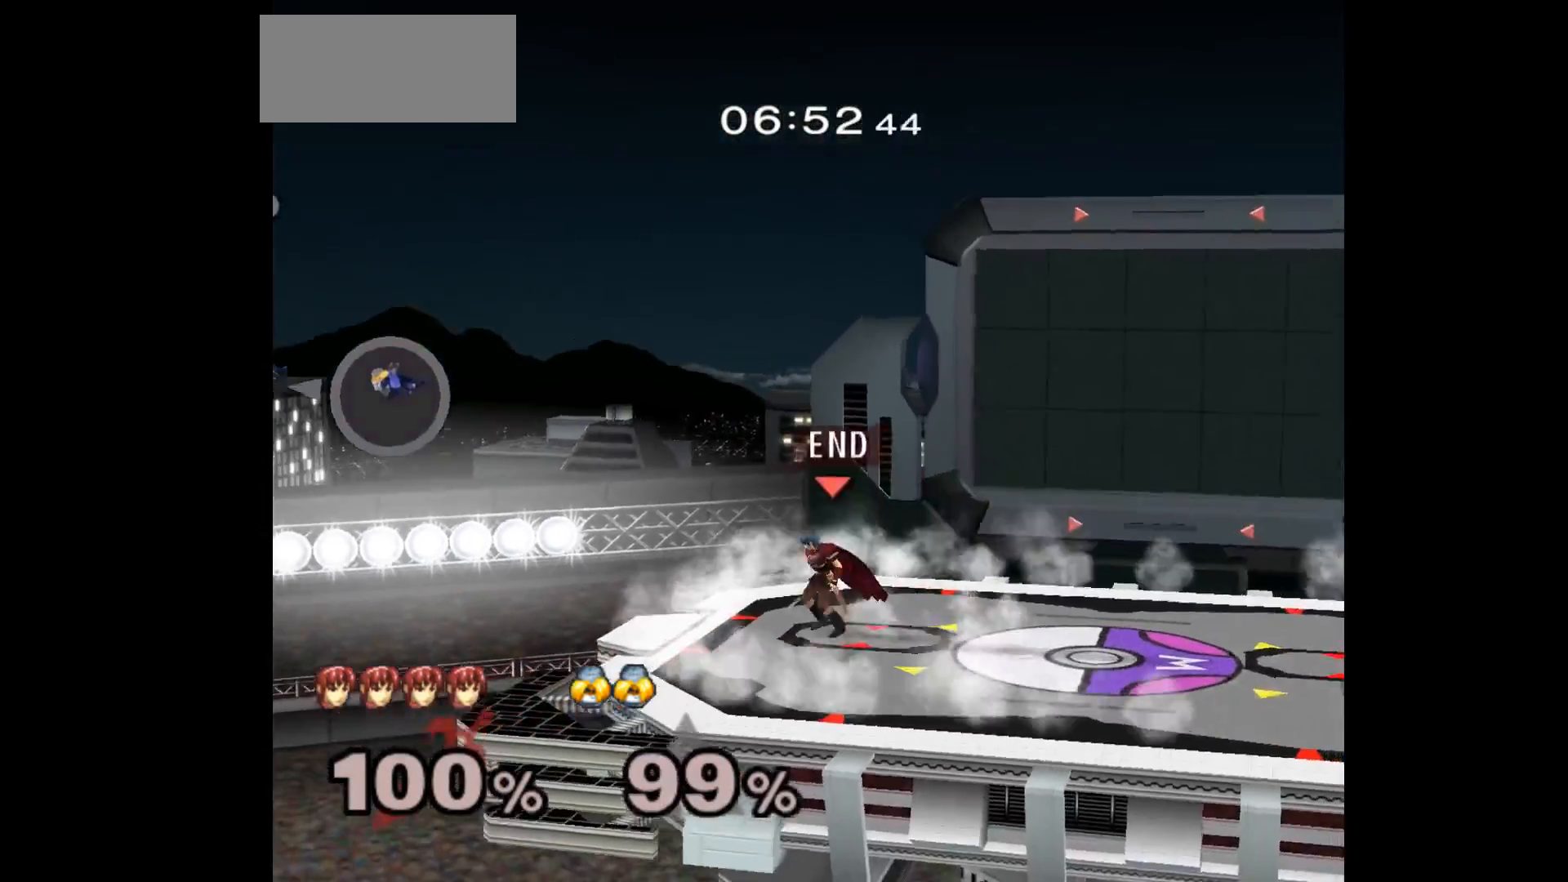
{"buttons": ["B"], "left_stick": "center", "events": [[267, "left_stick", "center"], [483, "B", "down"]]}
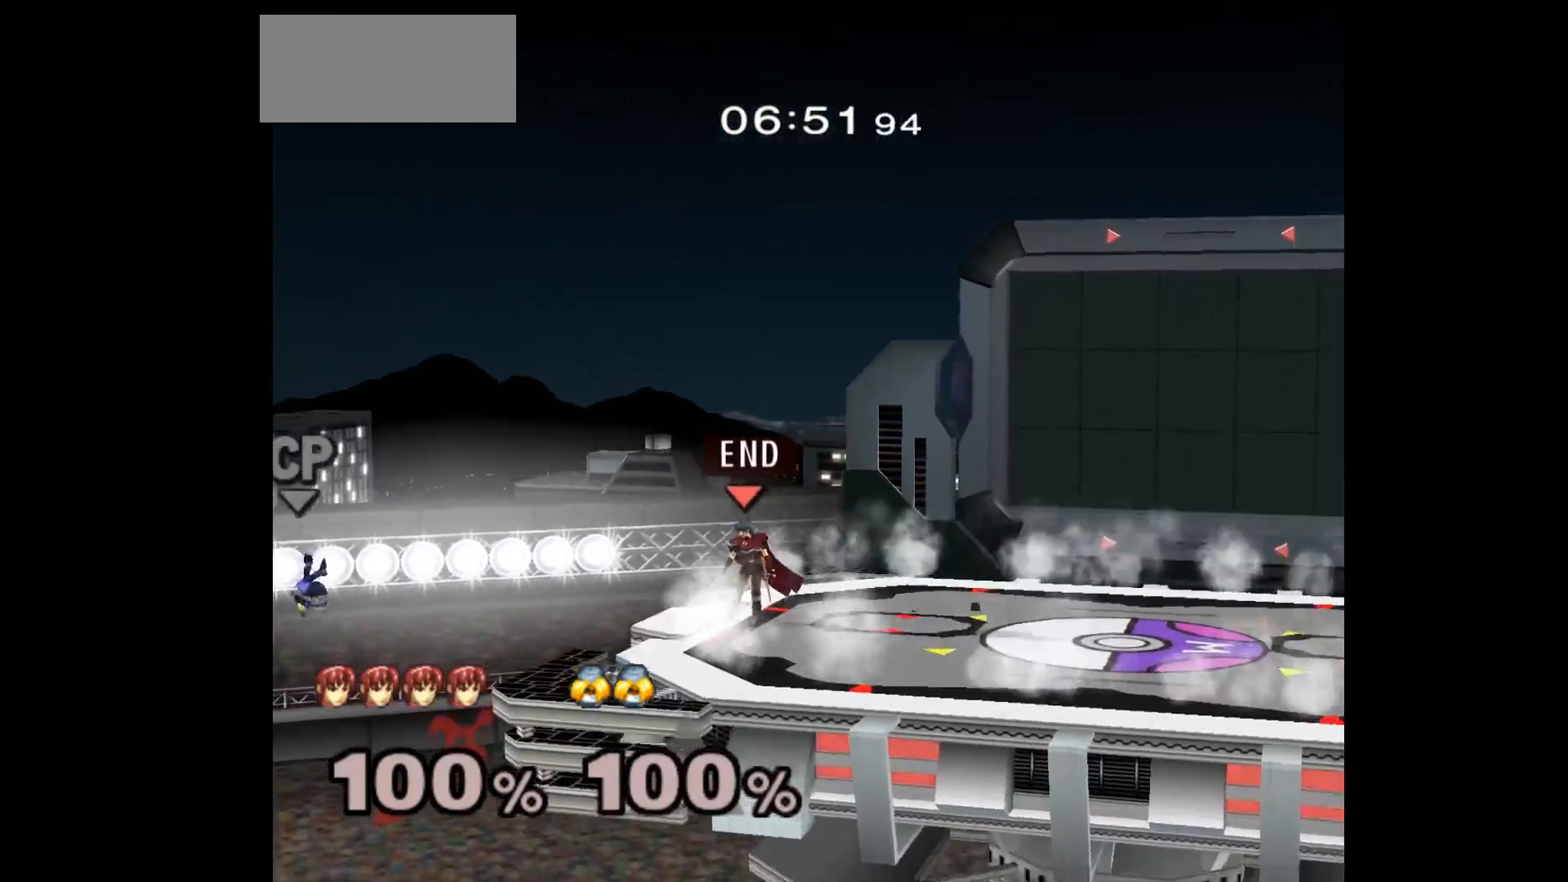
{"buttons": ["B"], "left_stick": "center", "events": []}
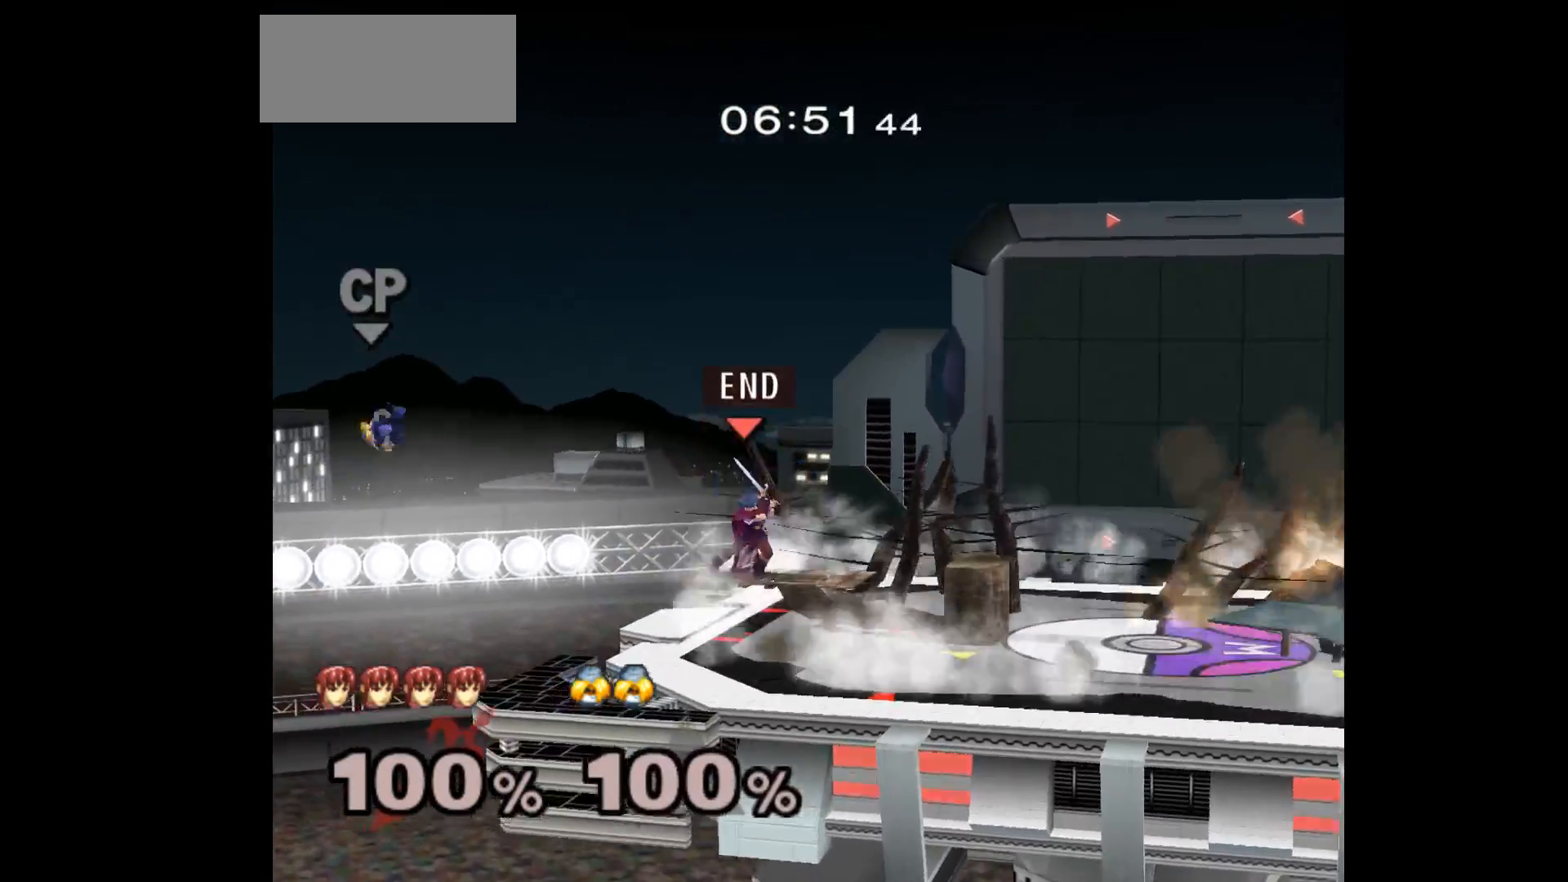
{"buttons": [], "left_stick": "center", "events": [[450, "B", "up"]]}
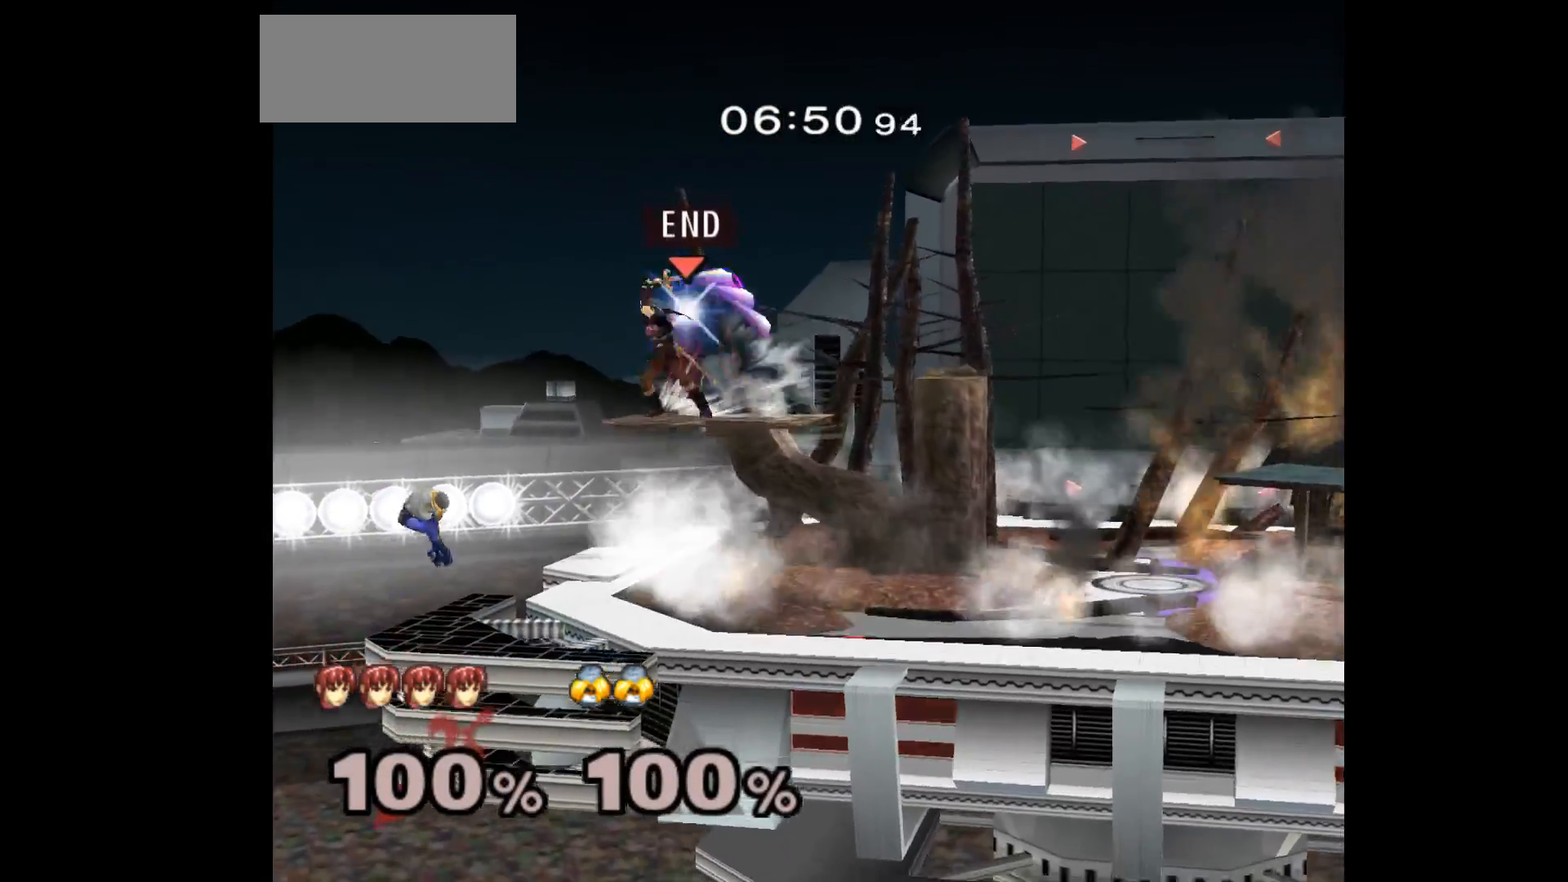
{"buttons": [], "left_stick": "center", "events": []}
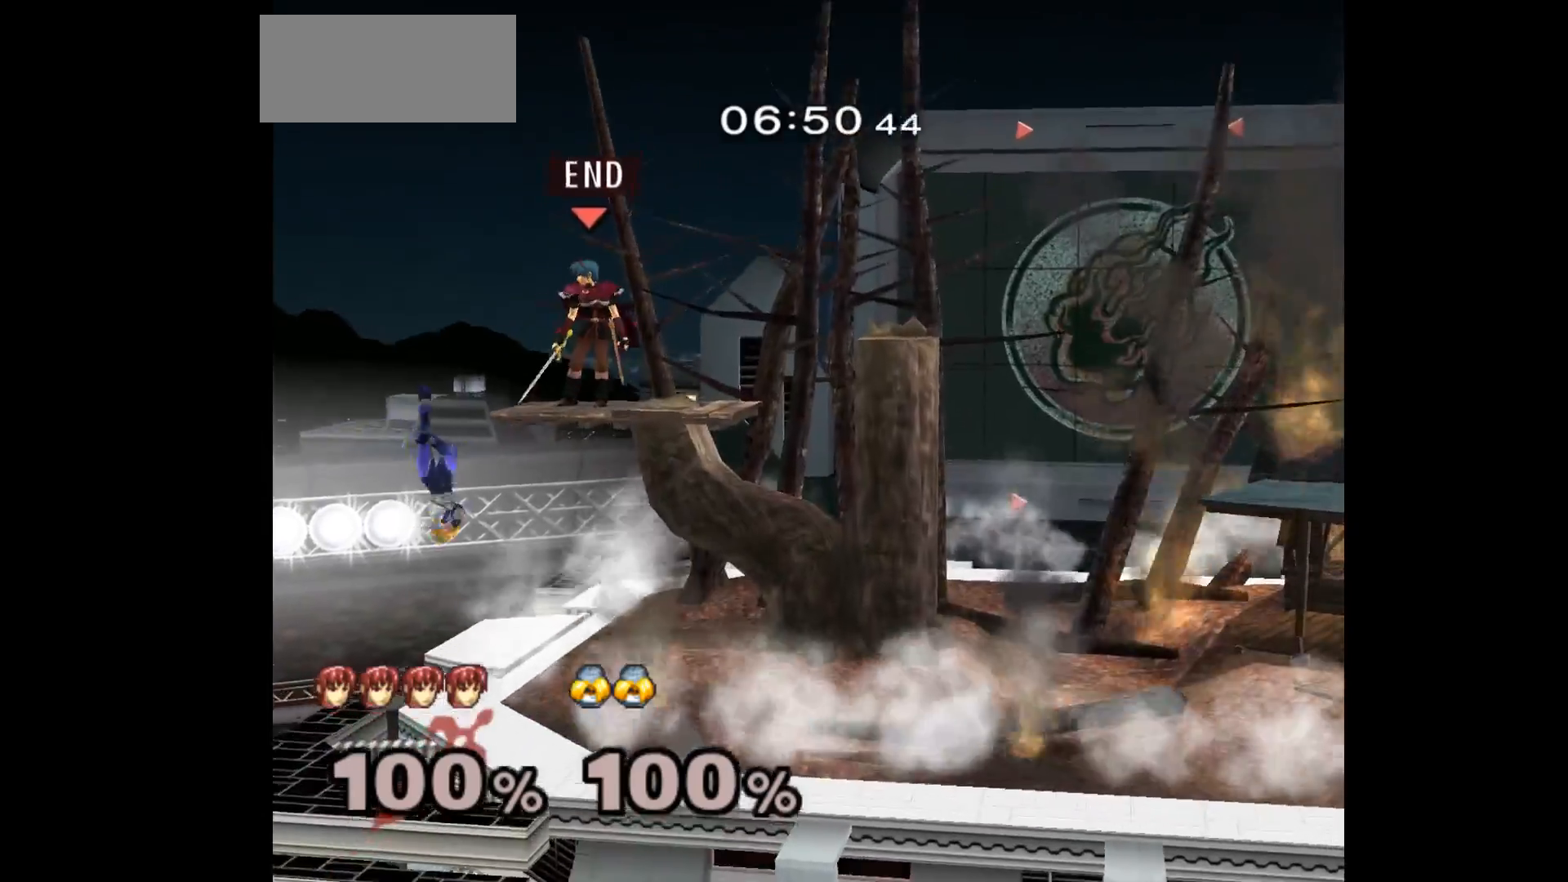
{"buttons": [], "left_stick": "down", "events": [[483, "left_stick", "down"]]}
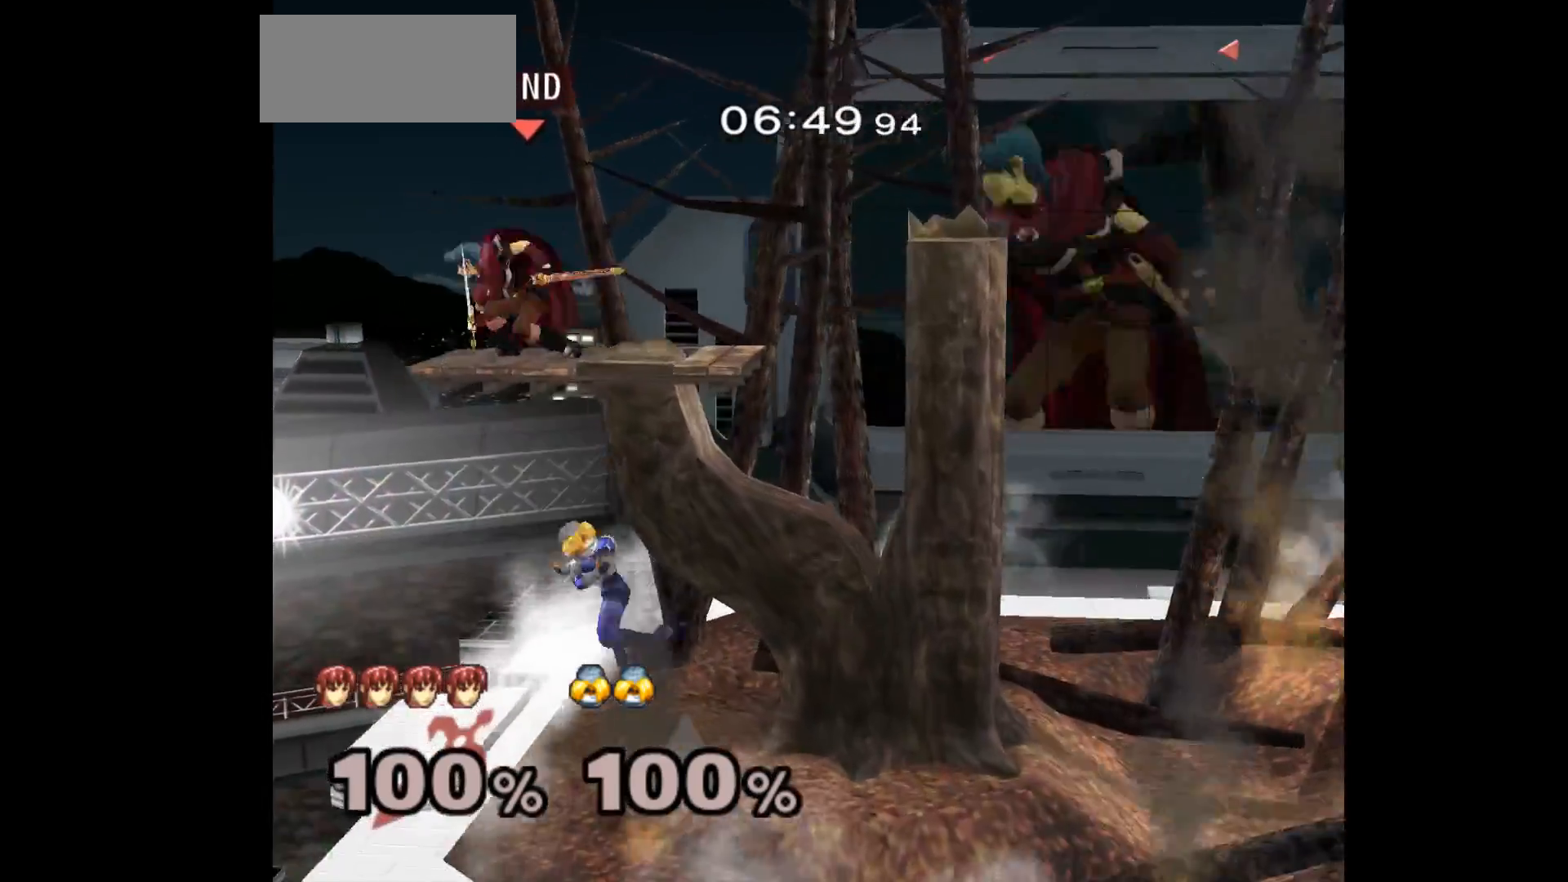
{"buttons": ["A", "Z"], "left_stick": "down-left", "events": [[183, "A", "down"], [200, "X", "down"], [217, "Z", "down"], [283, "Z", "up"], [300, "A", "up"], [300, "X", "up"], [317, "left_stick", "right"], [367, "Z", "down"], [383, "A", "down"], [383, "left_stick", "down-left"], [417, "Z", "up"], [450, "A", "up"], [483, "A", "down"], [483, "Z", "down"]]}
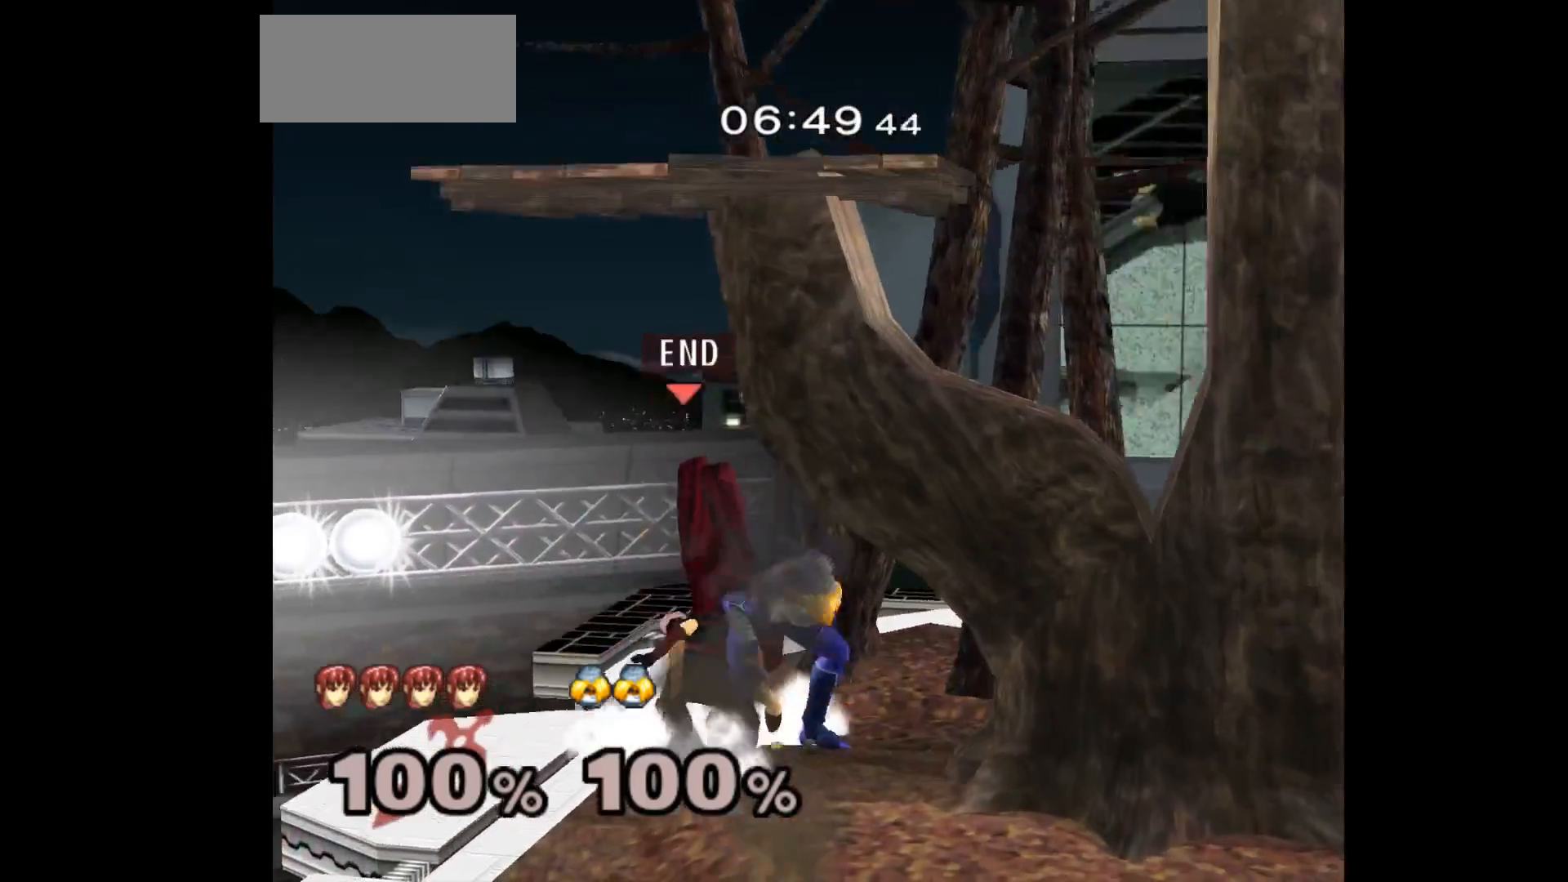
{"buttons": ["L1"], "left_stick": "down-right", "events": [[83, "Z", "up"], [100, "A", "up"], [100, "left_stick", "center"], [283, "left_stick", "up-right"], [350, "L1", "down"], [367, "left_stick", "down-right"]]}